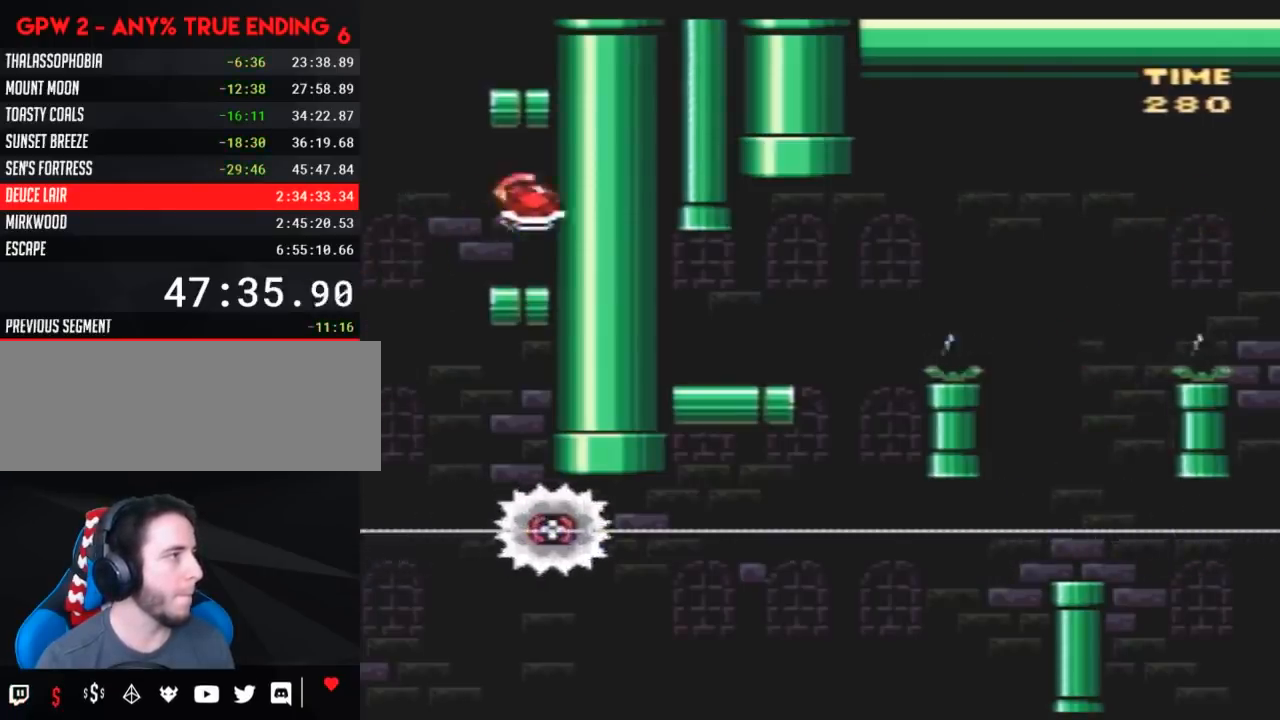
Gameplay with a controller (Nintendo layout); each line is a JSON object with the inputs held at the frame after it. "events" lists button and stick changes between this image and that frame as [ms after this image, input, new state], when the widget could be followed in between. Not read: B L3 R3.
{"buttons": ["Y", "DPAD_RIGHT"], "events": [[33, "DPAD_RIGHT", "up"], [100, "DPAD_LEFT", "down"], [383, "DPAD_LEFT", "up"], [383, "DPAD_RIGHT", "down"]]}
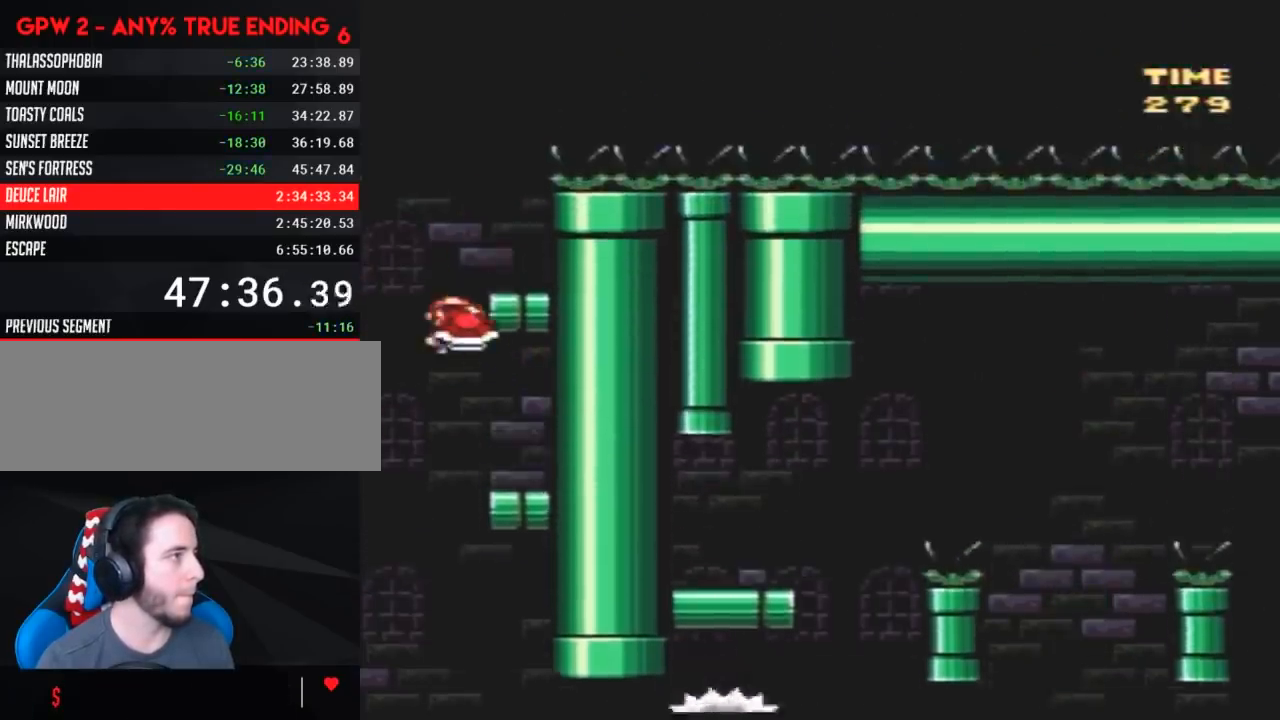
{"buttons": ["Y"], "events": [[300, "DPAD_RIGHT", "up"], [367, "DPAD_LEFT", "down"], [417, "DPAD_LEFT", "up"]]}
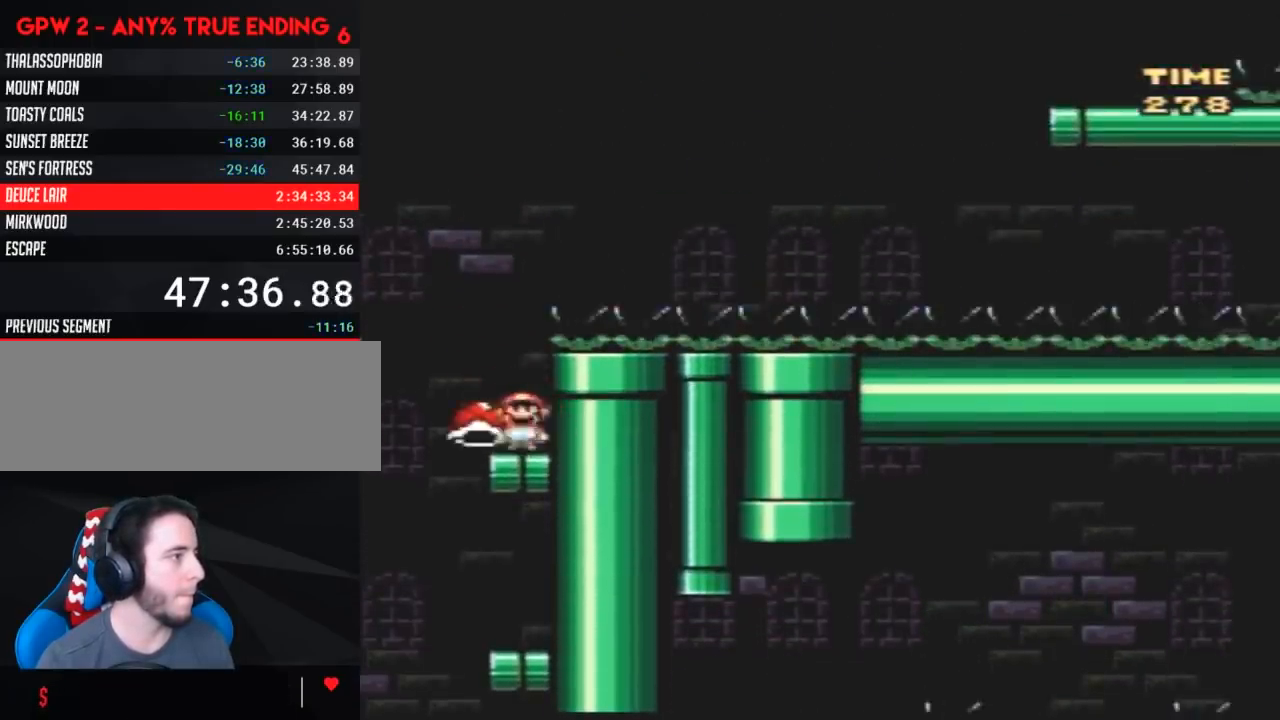
{"buttons": ["Y"], "events": [[450, "Y", "up"], [483, "Y", "down"]]}
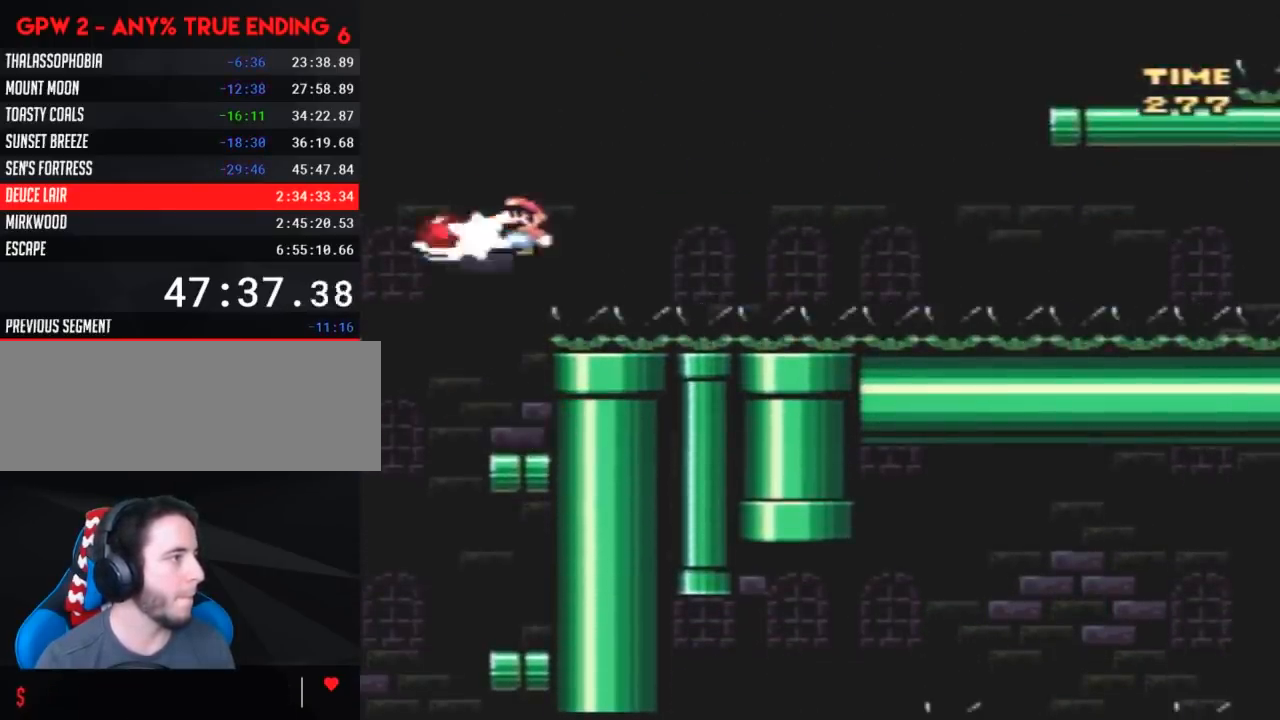
{"buttons": ["Y", "DPAD_RIGHT"], "events": [[300, "DPAD_LEFT", "down"], [450, "DPAD_LEFT", "up"], [483, "DPAD_RIGHT", "down"]]}
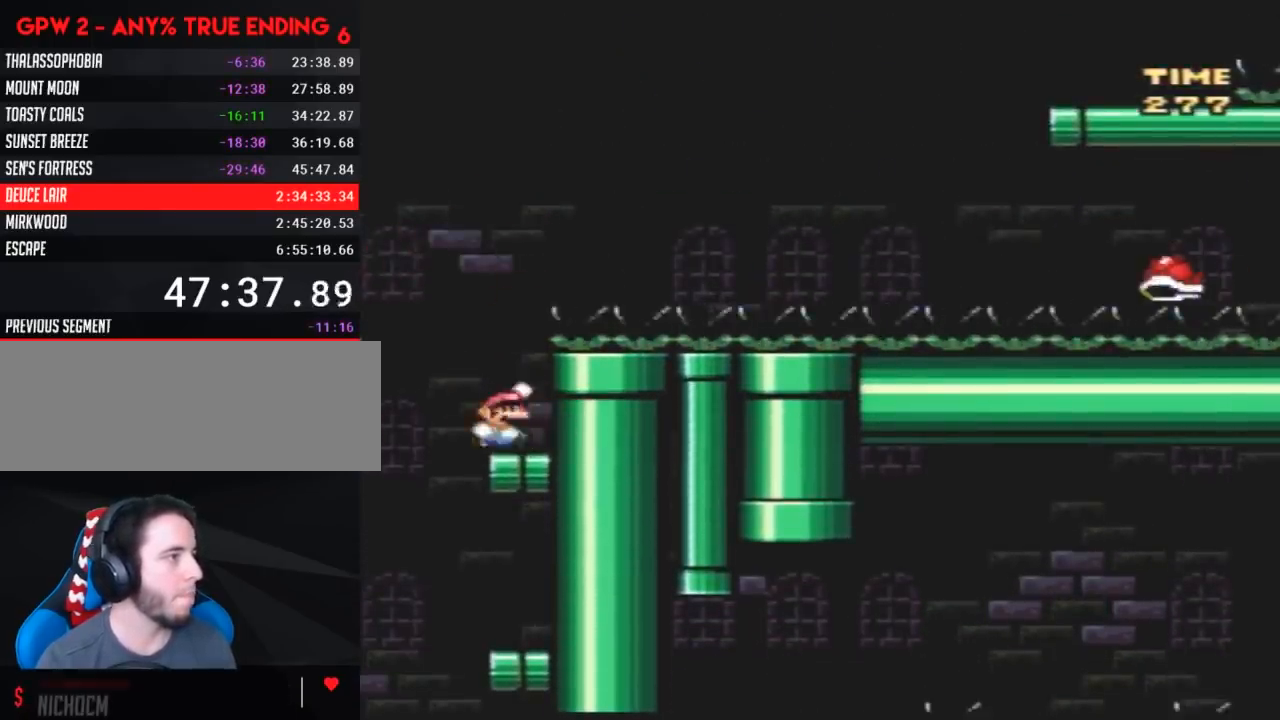
{"buttons": ["Y", "DPAD_RIGHT"], "events": []}
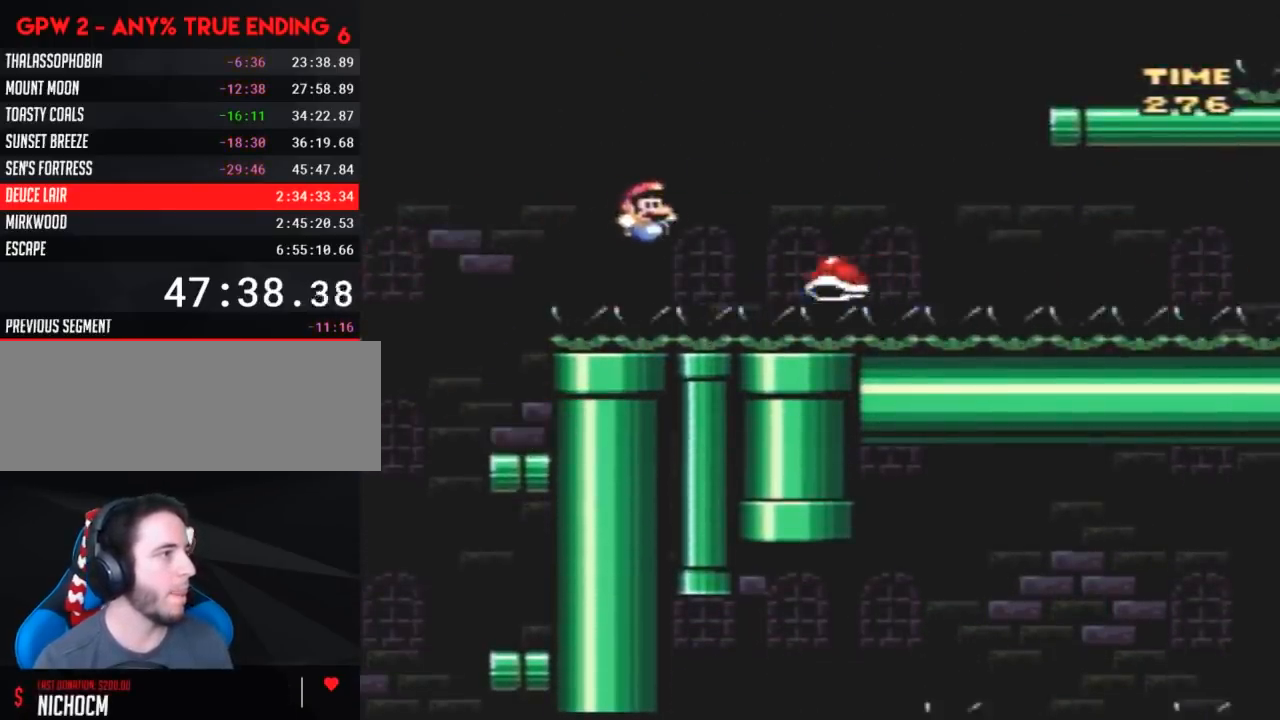
{"buttons": ["Y", "DPAD_RIGHT"], "events": []}
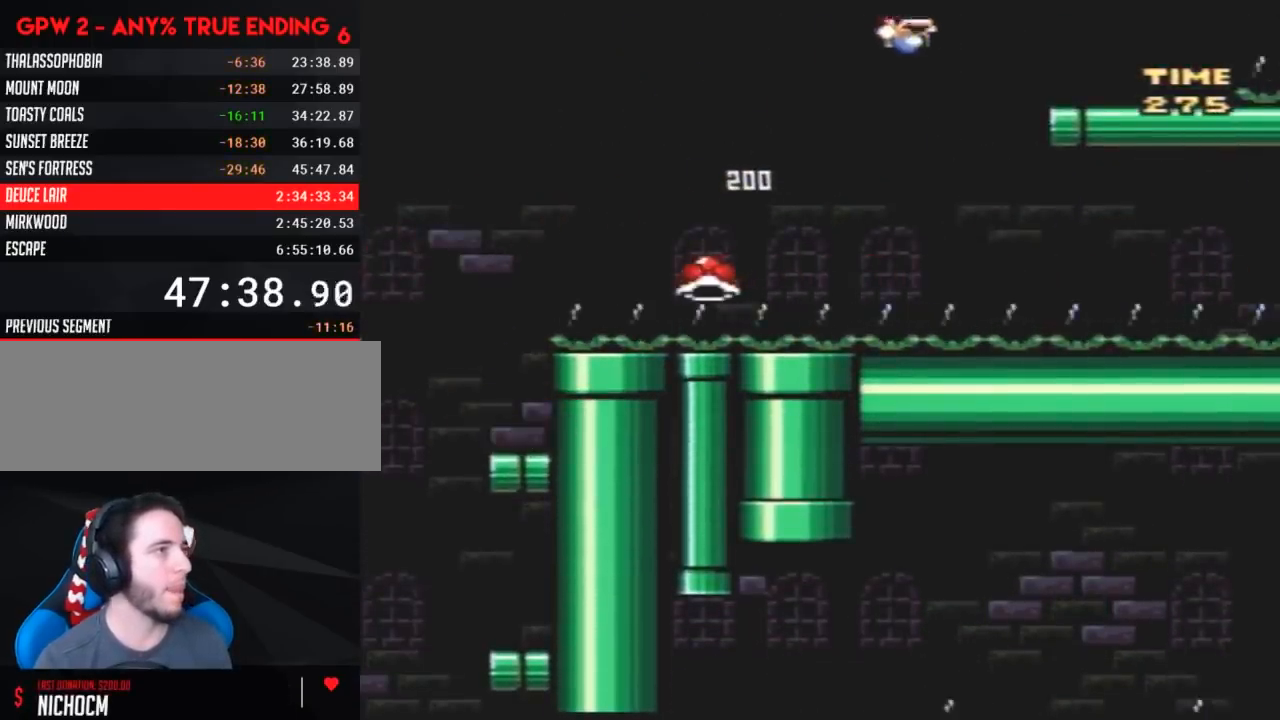
{"buttons": ["Y"], "events": [[217, "DPAD_RIGHT", "up"], [250, "DPAD_LEFT", "down"], [367, "DPAD_LEFT", "up"]]}
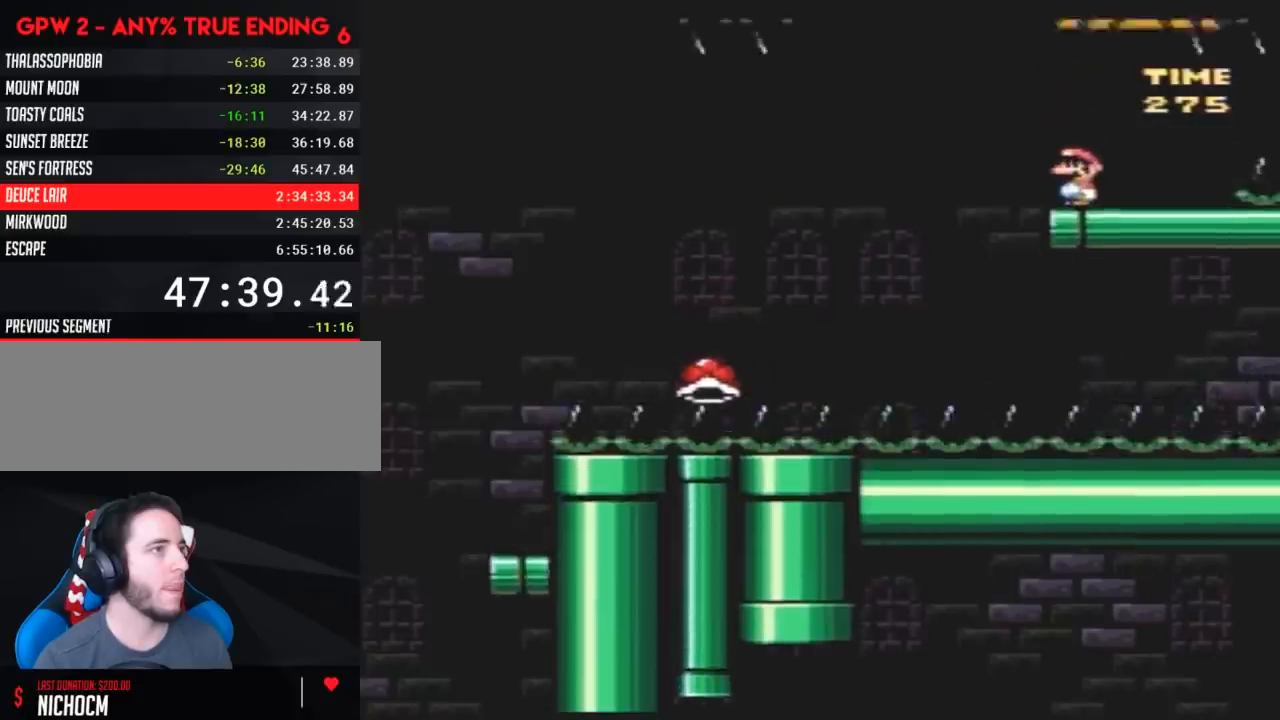
{"buttons": ["Y", "DPAD_RIGHT"], "events": [[433, "DPAD_RIGHT", "down"]]}
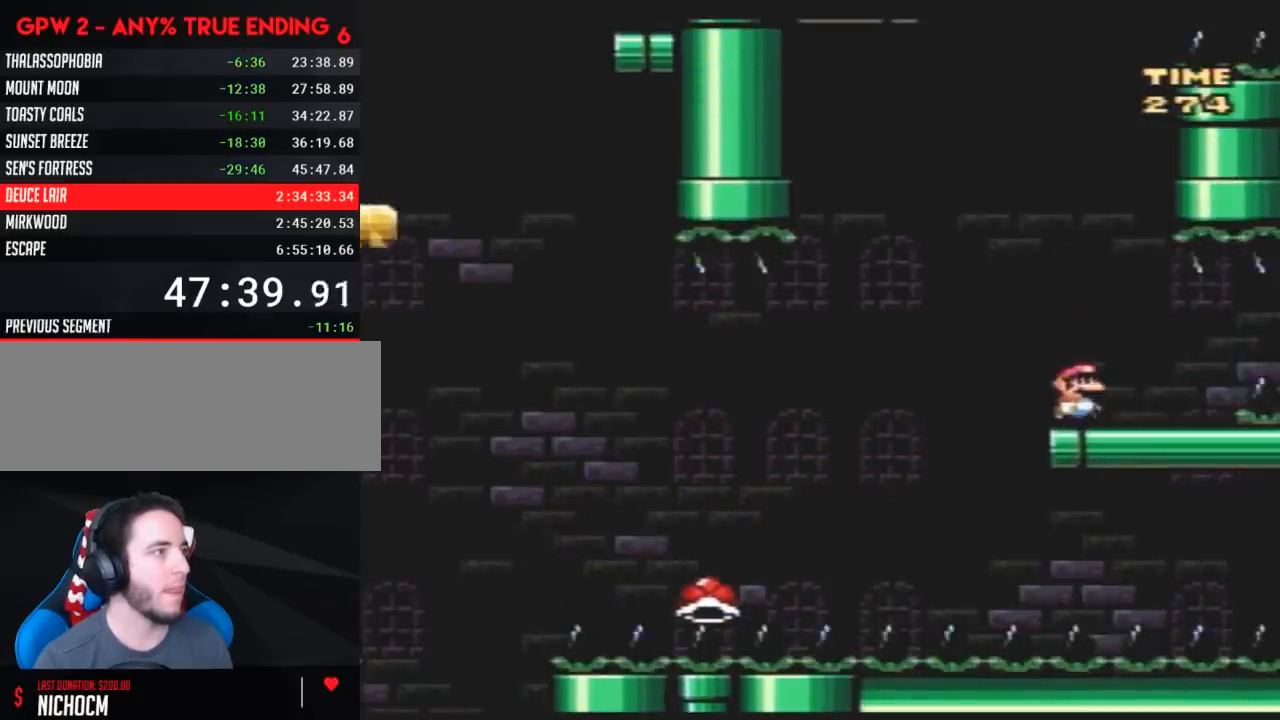
{"buttons": ["Y", "DPAD_LEFT"], "events": [[117, "DPAD_RIGHT", "up"], [150, "DPAD_LEFT", "down"], [367, "DPAD_LEFT", "up"], [400, "DPAD_LEFT", "down"]]}
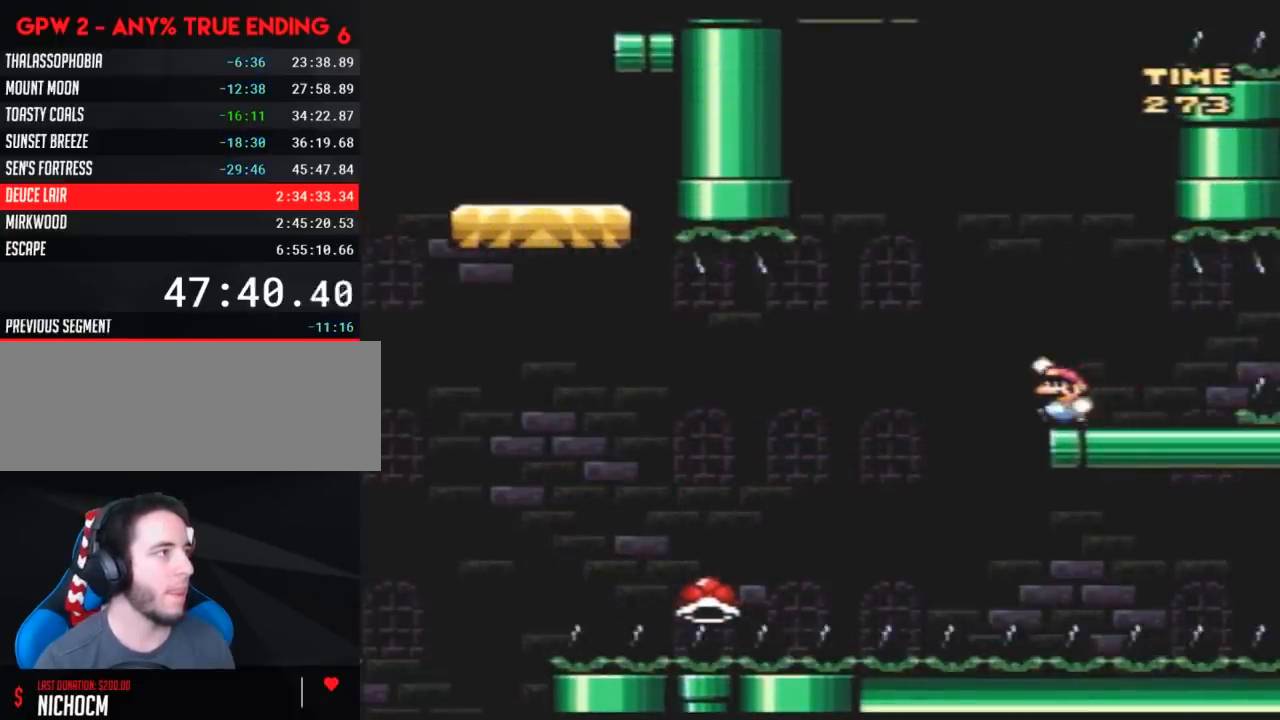
{"buttons": ["Y", "DPAD_LEFT"], "events": []}
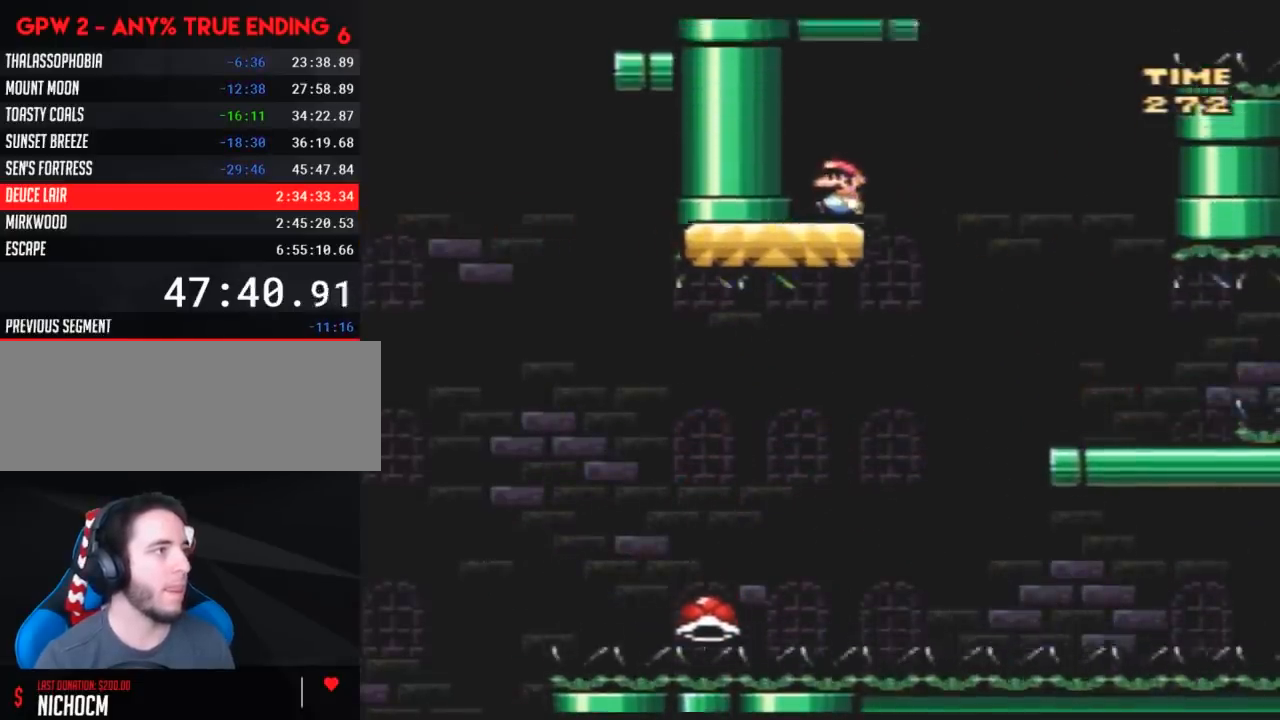
{"buttons": ["Y", "DPAD_RIGHT"], "events": [[150, "DPAD_LEFT", "up"], [150, "DPAD_RIGHT", "down"]]}
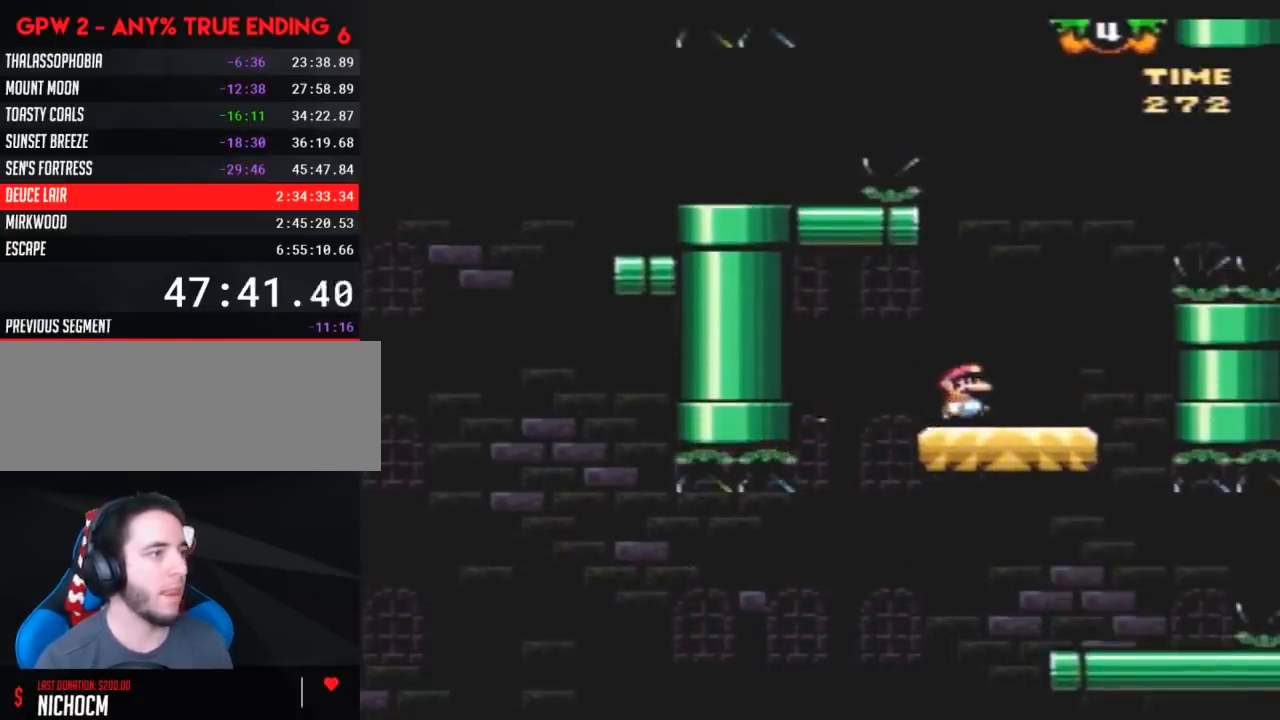
{"buttons": ["Y", "DPAD_RIGHT"], "events": []}
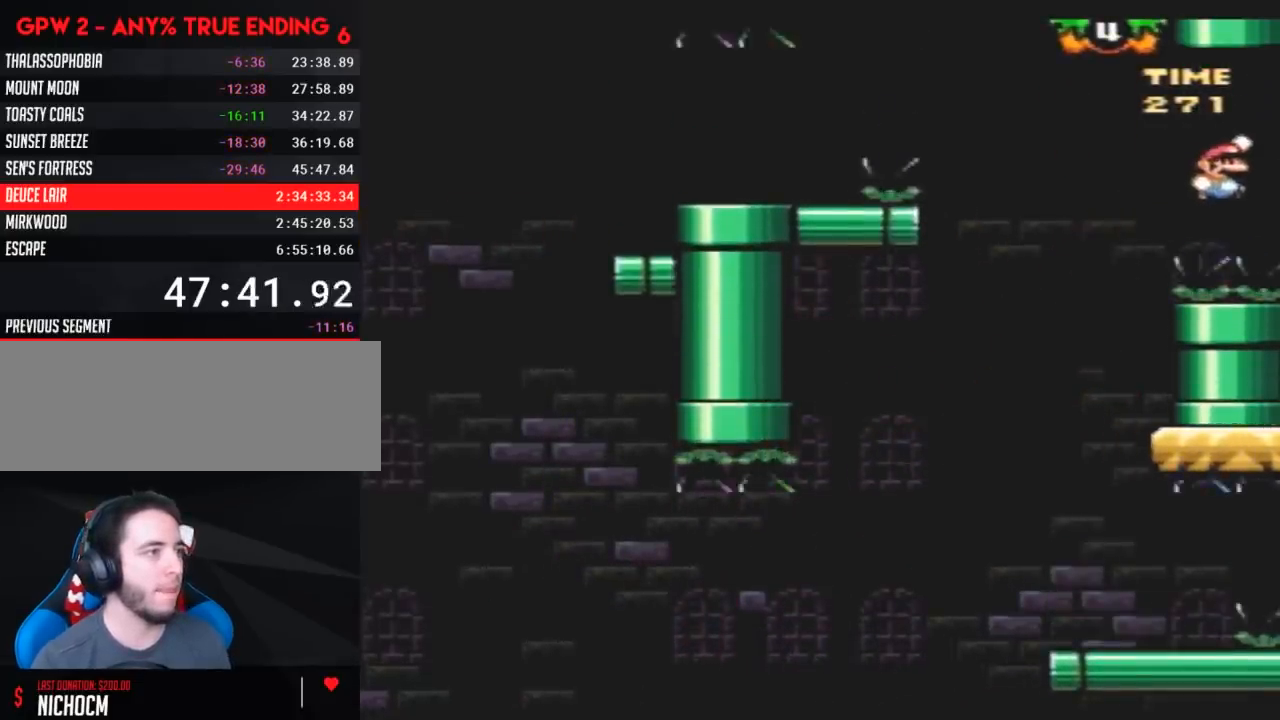
{"buttons": ["Y", "DPAD_RIGHT"], "events": [[350, "DPAD_LEFT", "down"], [350, "DPAD_RIGHT", "up"], [400, "DPAD_LEFT", "up"], [400, "DPAD_RIGHT", "down"]]}
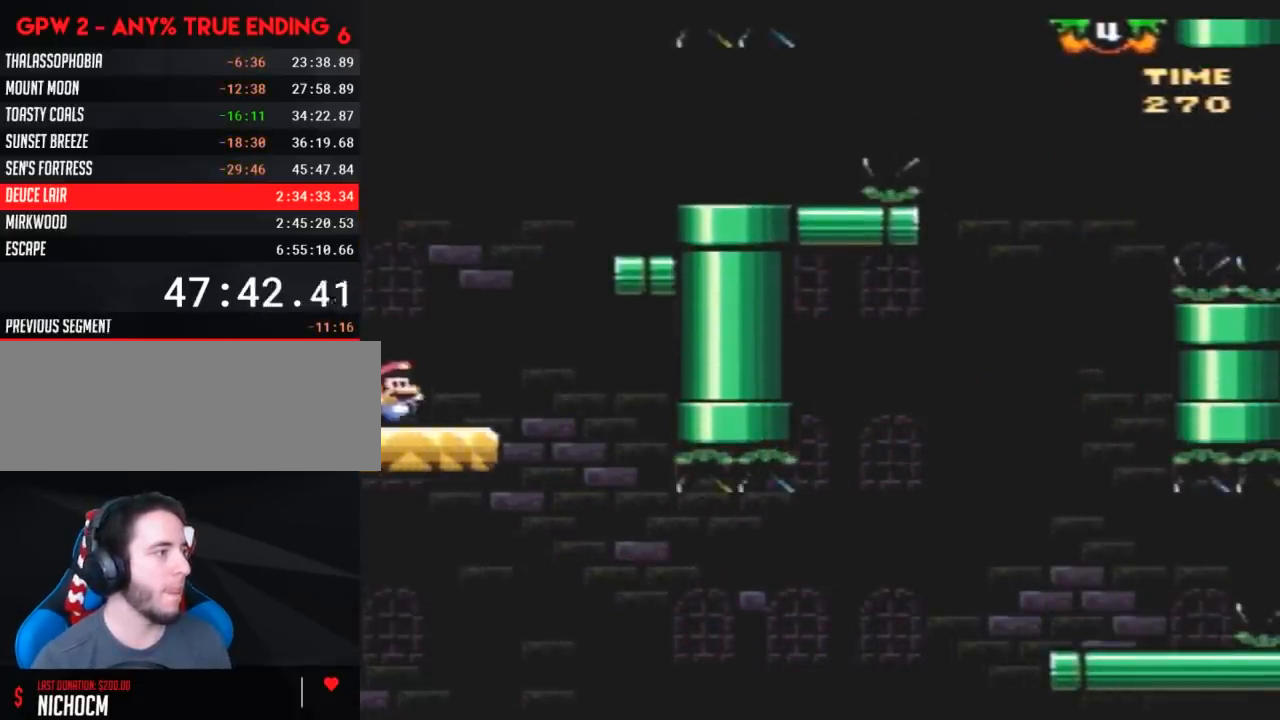
{"buttons": ["Y"], "events": [[467, "DPAD_RIGHT", "up"]]}
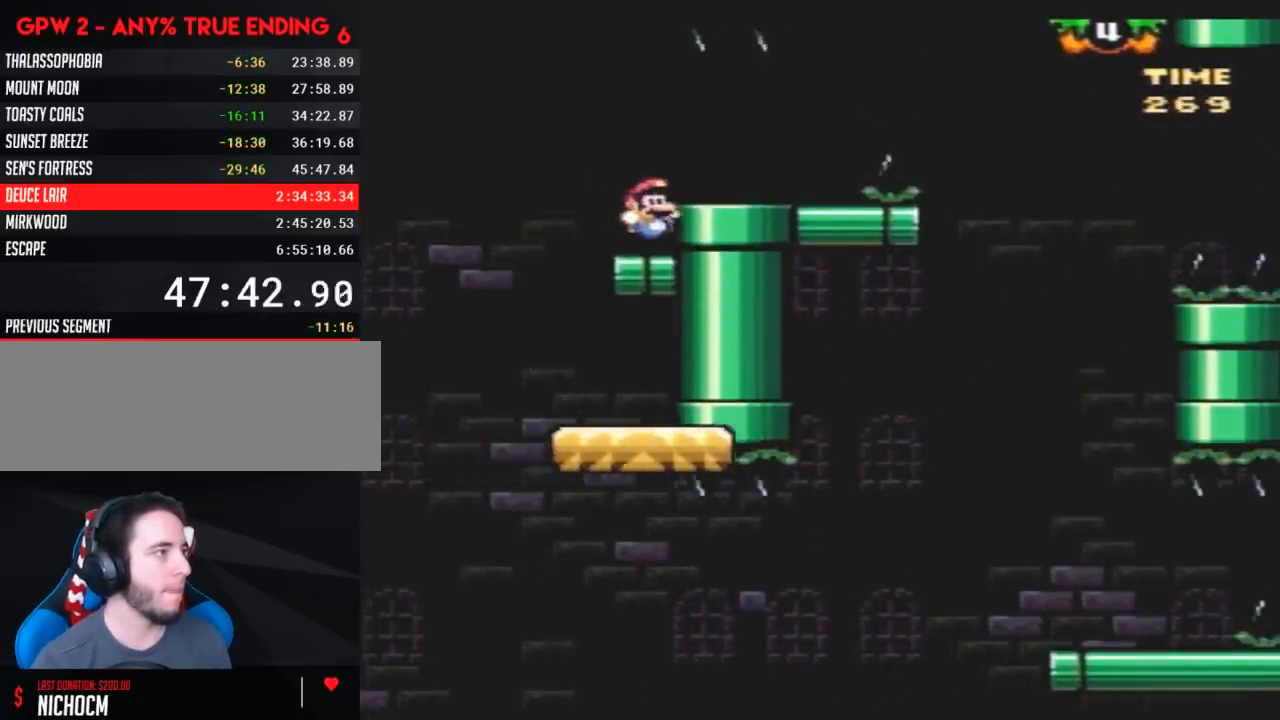
{"buttons": ["Y", "DPAD_RIGHT"], "events": [[117, "DPAD_RIGHT", "down"], [267, "DPAD_RIGHT", "up"], [317, "DPAD_RIGHT", "down"]]}
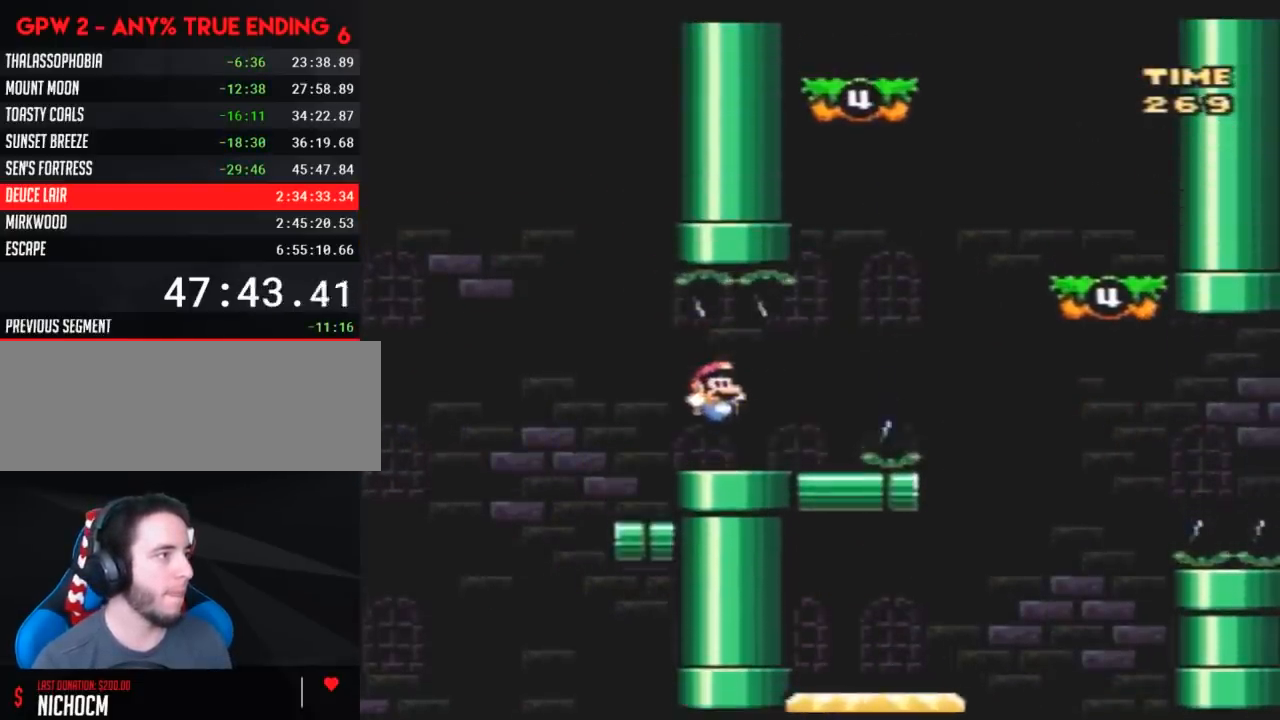
{"buttons": ["Y", "DPAD_RIGHT"], "events": []}
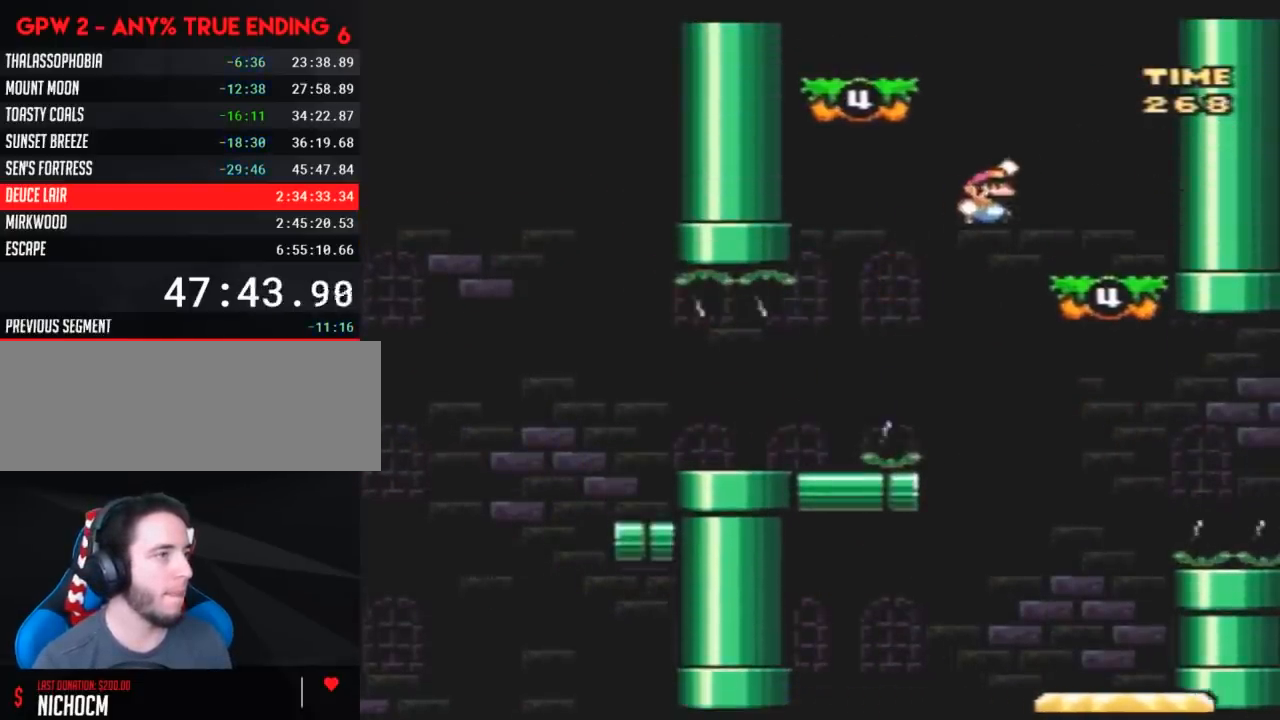
{"buttons": ["Y", "DPAD_LEFT"], "events": [[83, "DPAD_LEFT", "down"], [83, "DPAD_RIGHT", "up"]]}
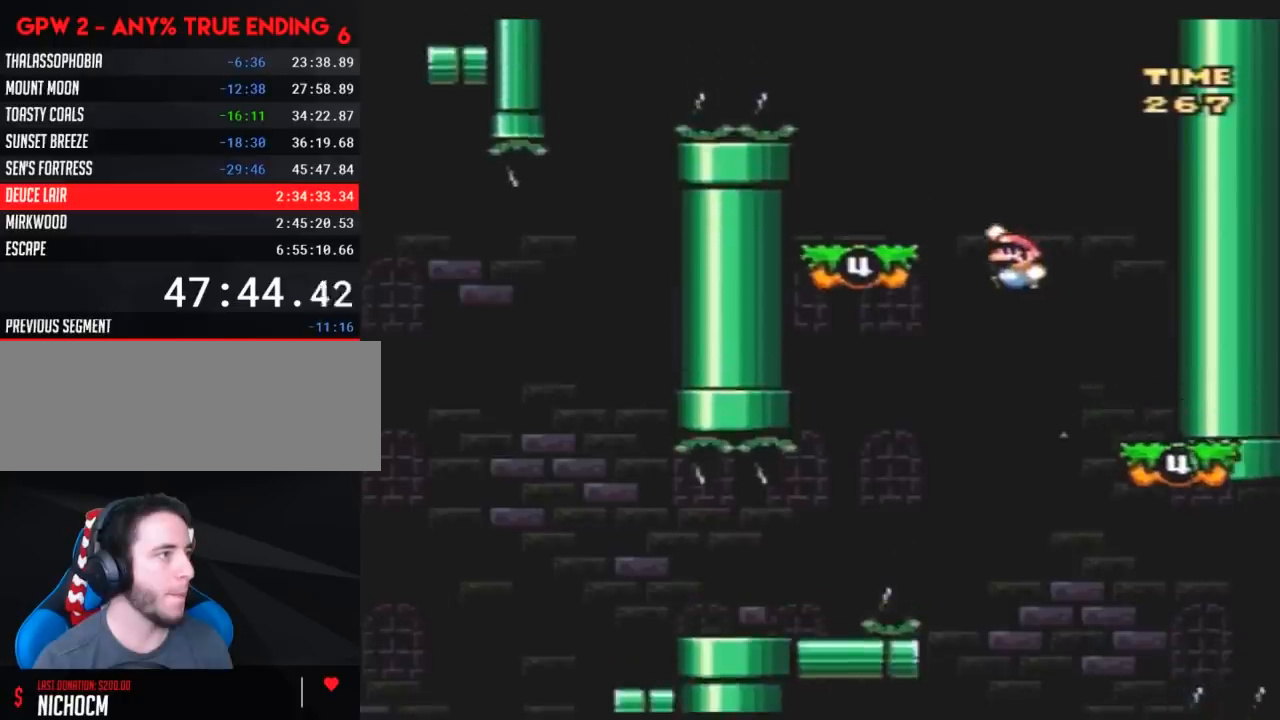
{"buttons": ["Y", "DPAD_LEFT"], "events": [[200, "DPAD_LEFT", "up"], [200, "DPAD_RIGHT", "down"], [300, "DPAD_LEFT", "down"], [300, "DPAD_RIGHT", "up"]]}
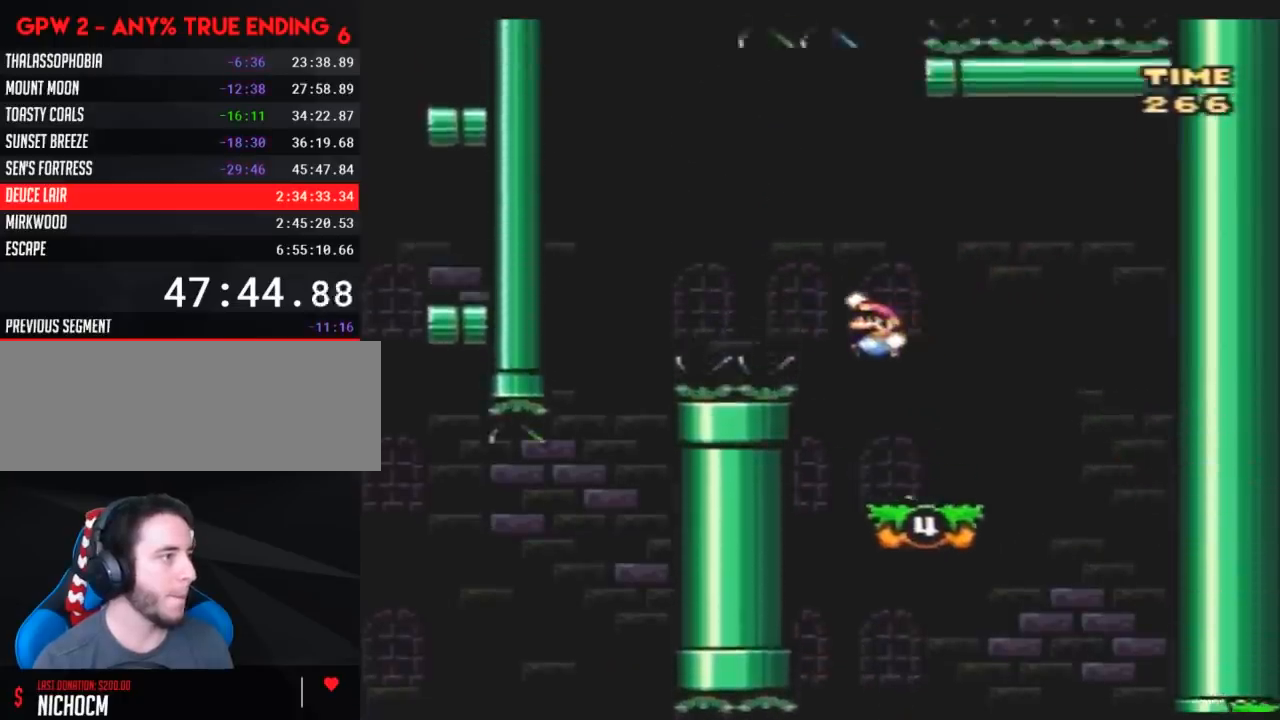
{"buttons": ["Y", "DPAD_RIGHT"], "events": [[483, "DPAD_LEFT", "up"], [483, "DPAD_RIGHT", "down"]]}
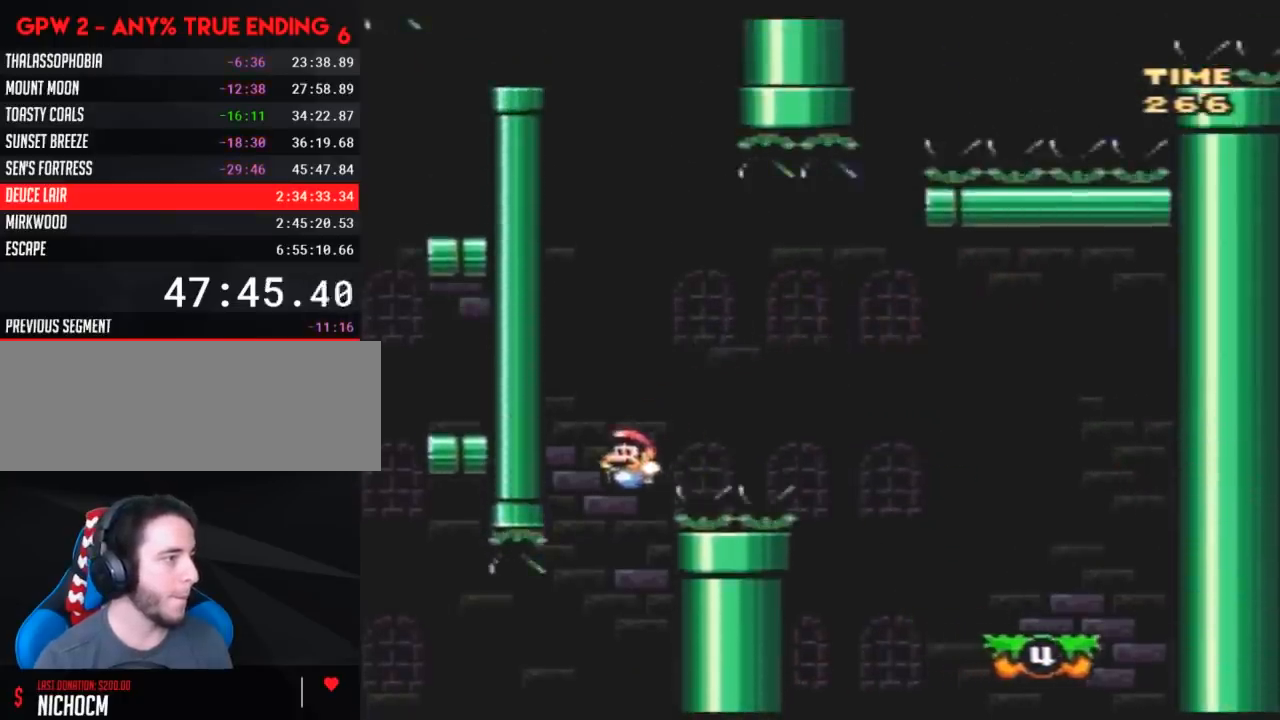
{"buttons": ["Y", "DPAD_LEFT"], "events": [[133, "DPAD_RIGHT", "up"], [167, "DPAD_LEFT", "down"]]}
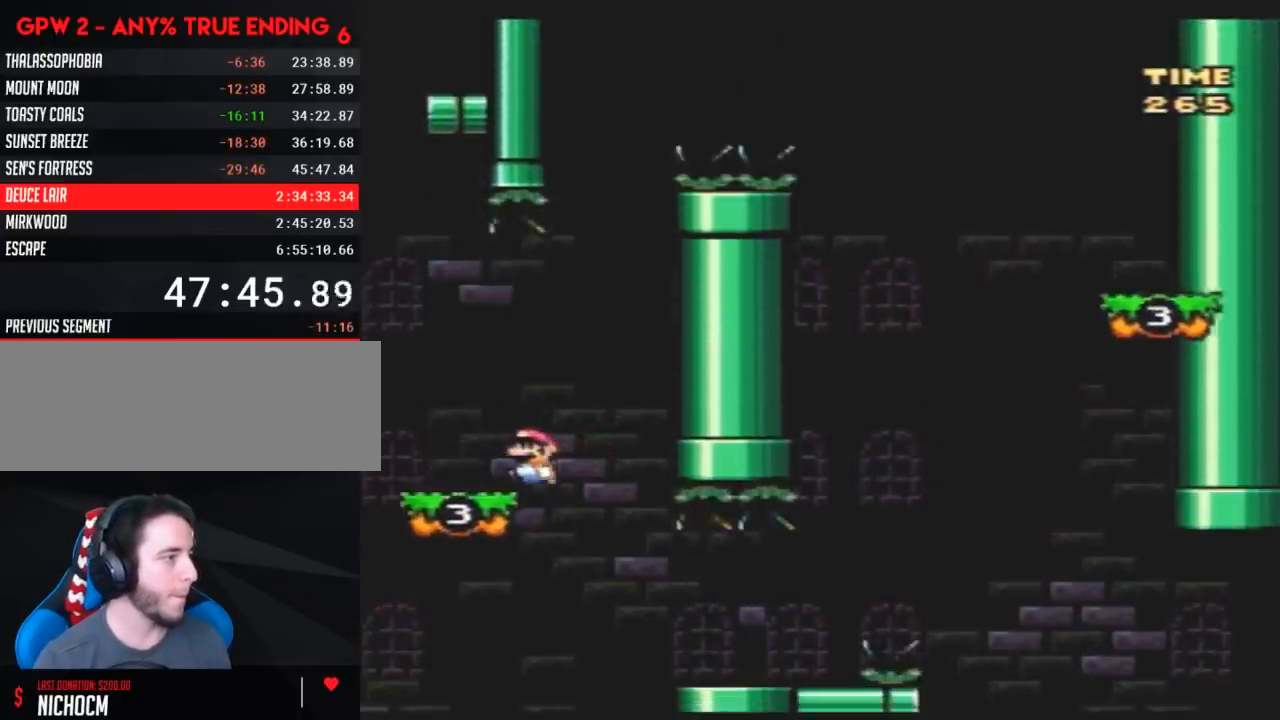
{"buttons": ["Y", "DPAD_LEFT"], "events": [[83, "DPAD_LEFT", "up"], [83, "DPAD_RIGHT", "down"], [233, "DPAD_LEFT", "down"], [233, "DPAD_RIGHT", "up"]]}
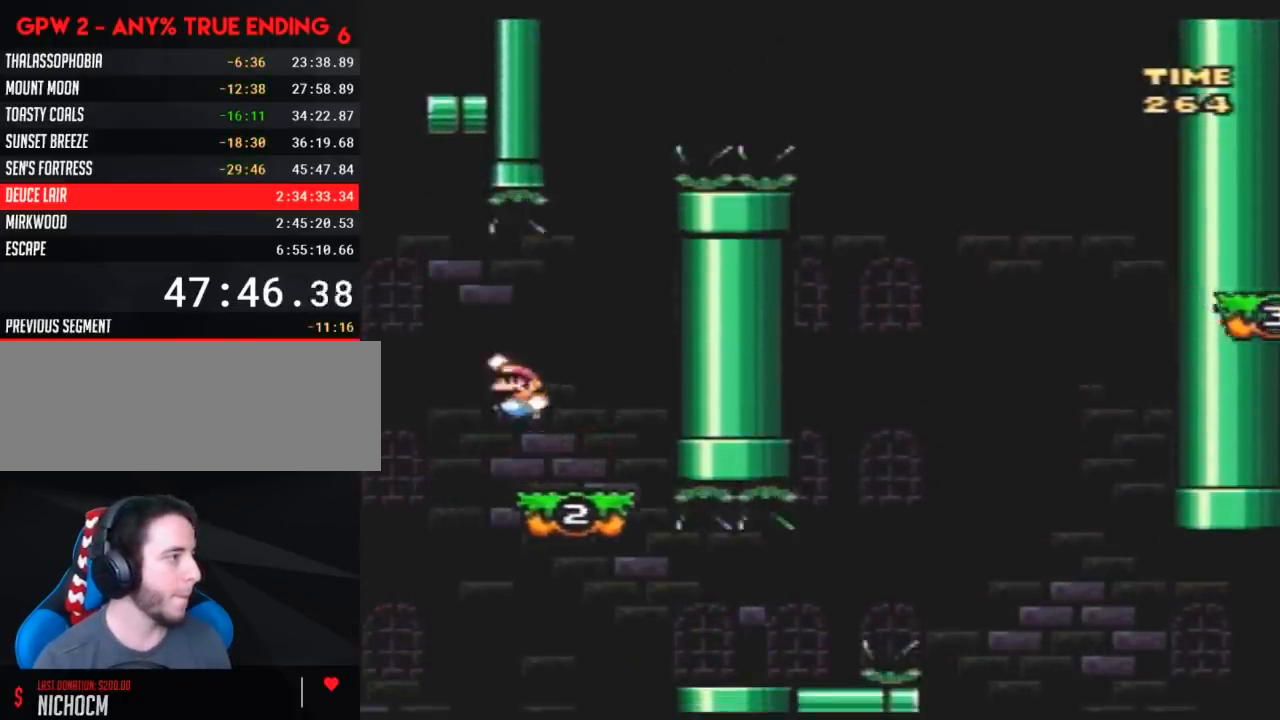
{"buttons": ["Y", "DPAD_LEFT"], "events": [[267, "DPAD_LEFT", "up"], [300, "DPAD_RIGHT", "down"], [450, "DPAD_LEFT", "down"], [450, "DPAD_RIGHT", "up"]]}
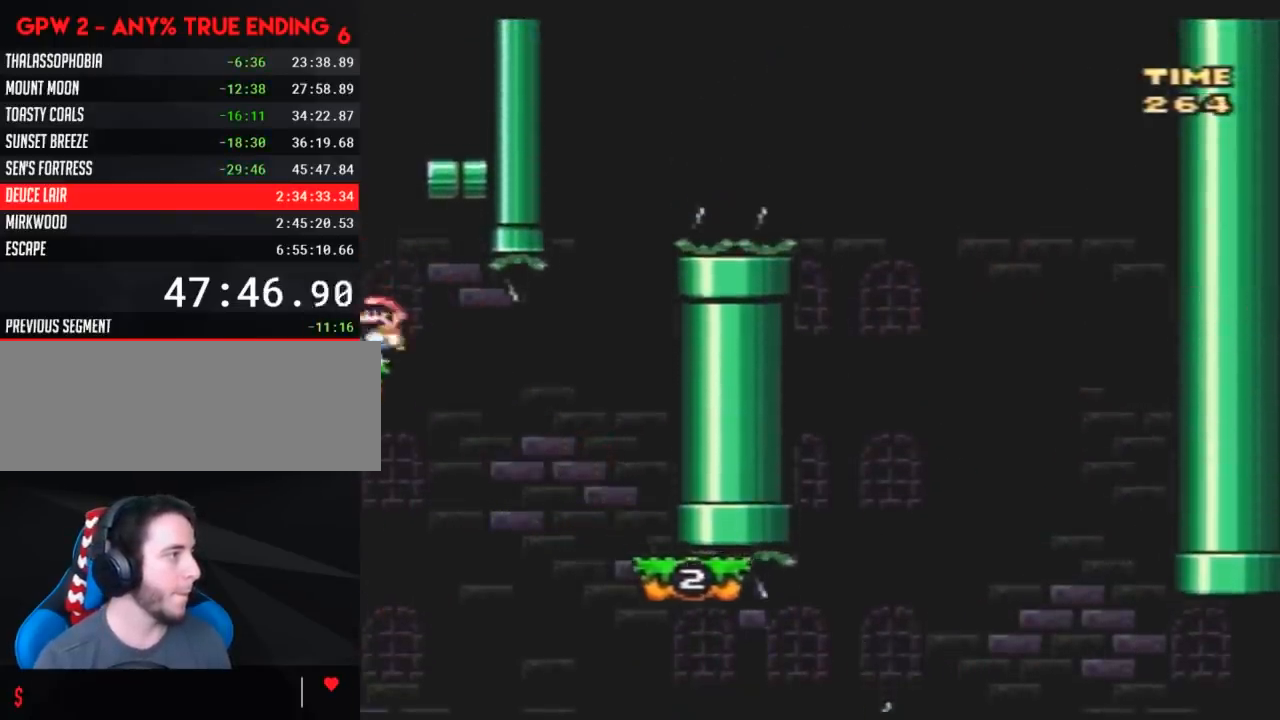
{"buttons": ["Y", "DPAD_RIGHT"], "events": [[200, "DPAD_LEFT", "up"], [200, "DPAD_RIGHT", "down"]]}
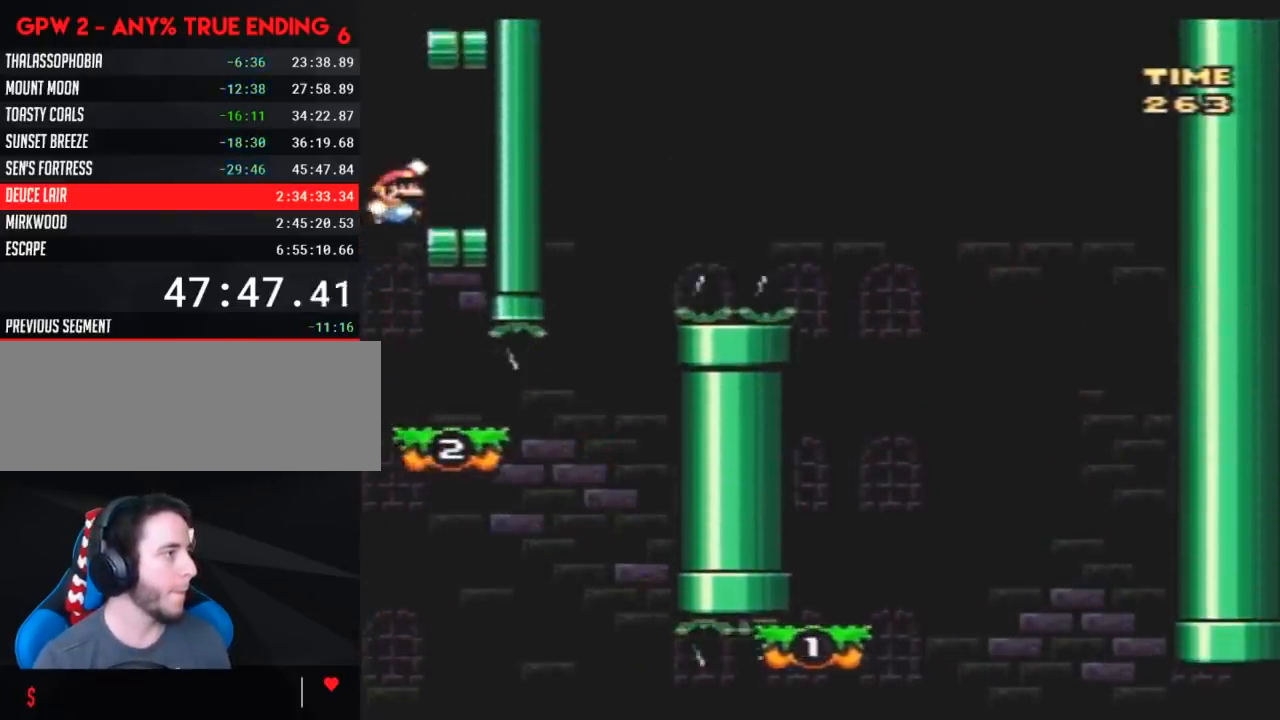
{"buttons": ["Y", "DPAD_RIGHT"], "events": [[117, "DPAD_RIGHT", "up"], [183, "DPAD_LEFT", "down"], [467, "DPAD_LEFT", "up"], [467, "DPAD_RIGHT", "down"]]}
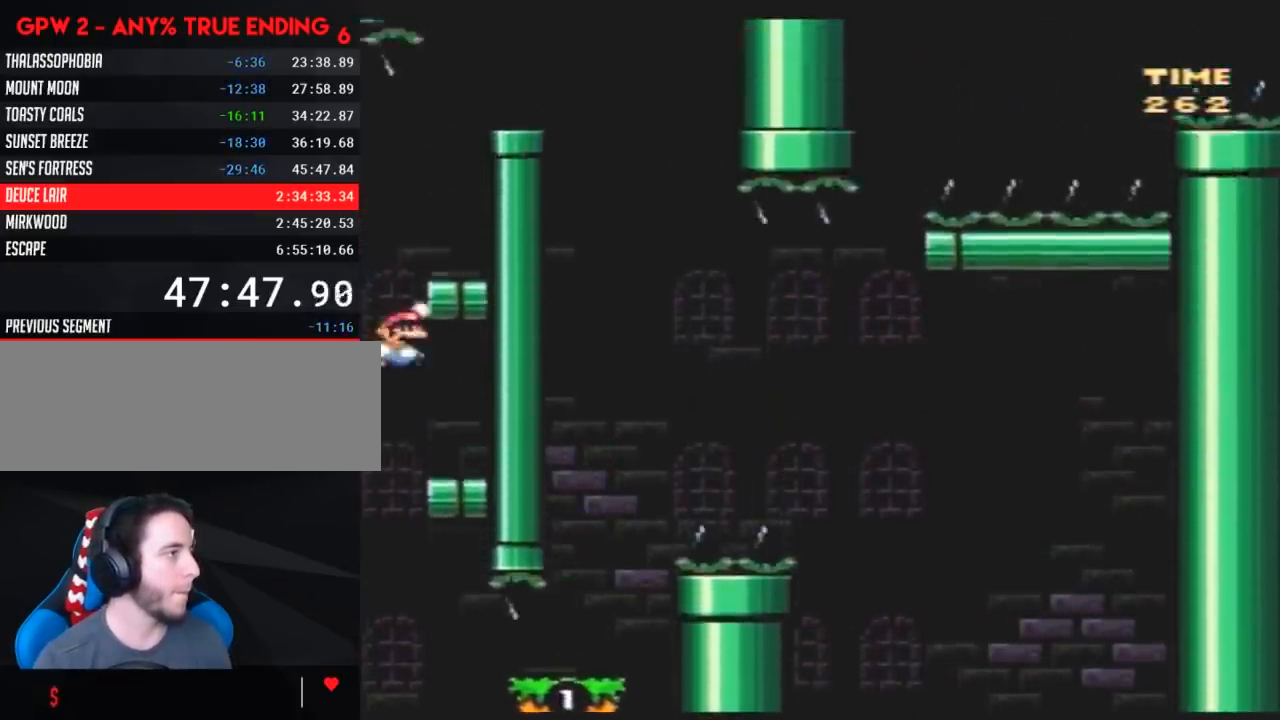
{"buttons": ["Y"], "events": [[400, "DPAD_RIGHT", "up"]]}
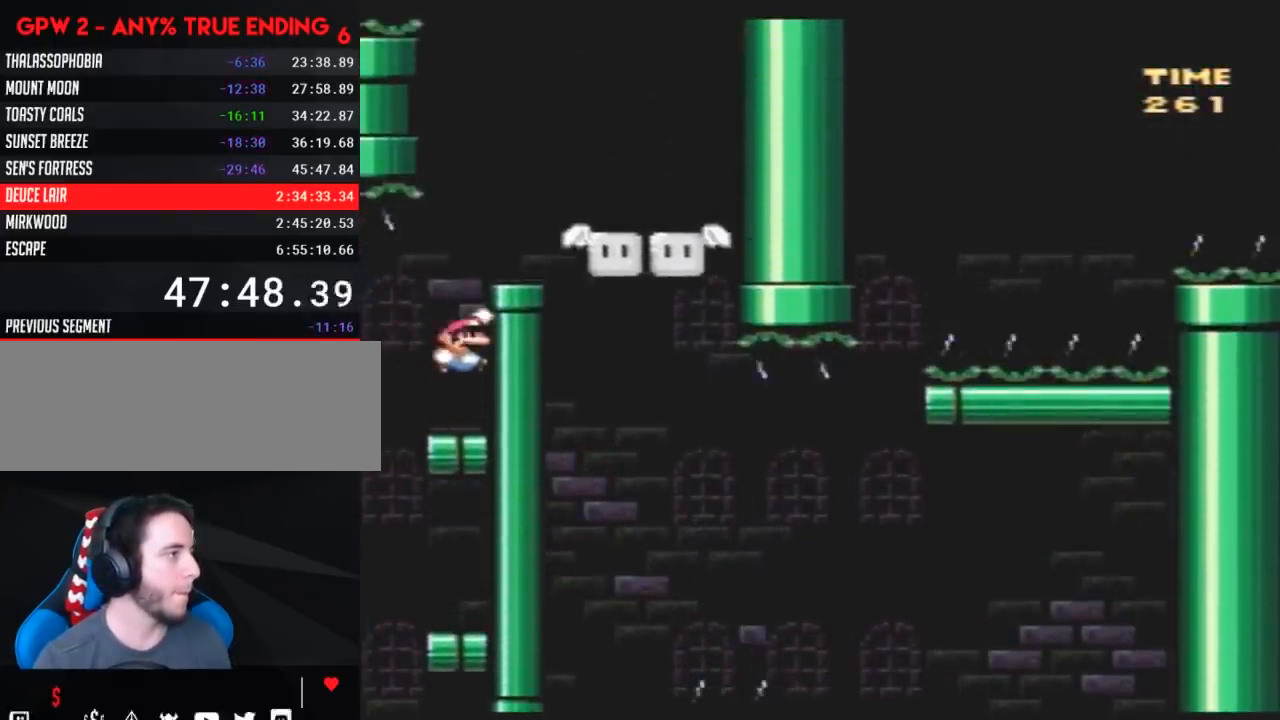
{"buttons": [], "events": [[33, "DPAD_RIGHT", "down"], [283, "DPAD_RIGHT", "up"], [317, "DPAD_LEFT", "down"], [467, "DPAD_LEFT", "up"], [500, "Y", "up"]]}
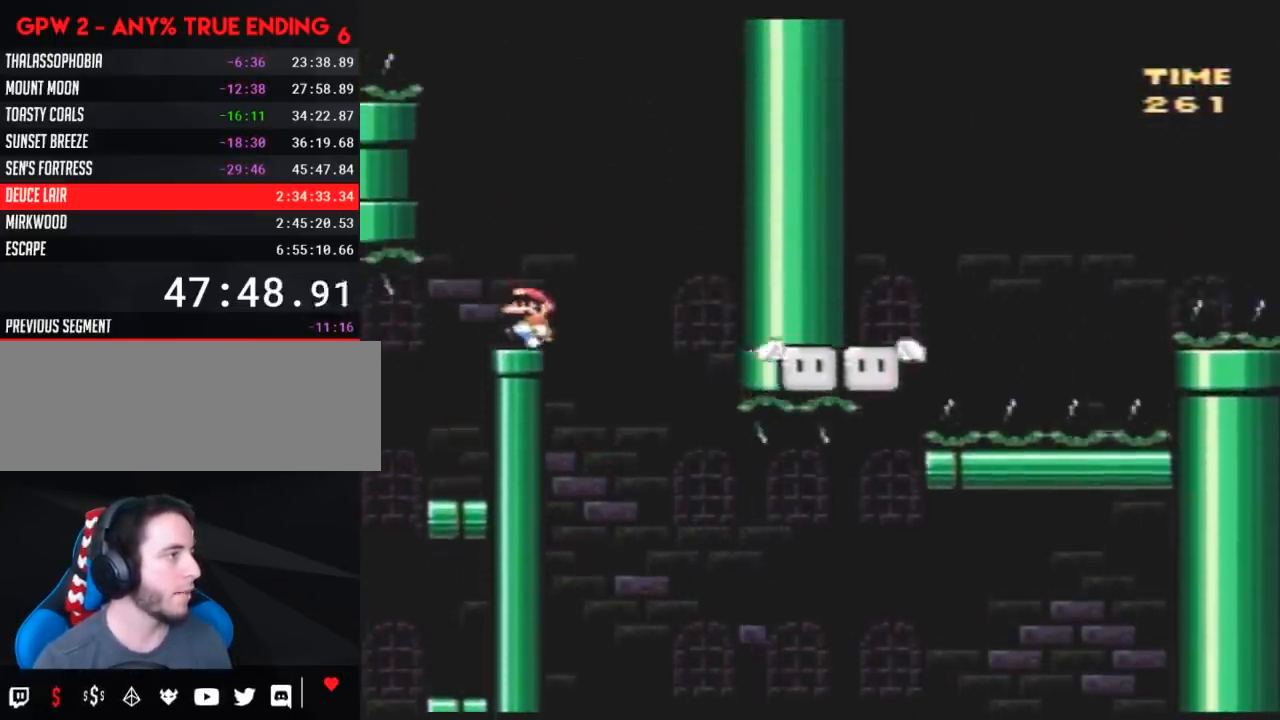
{"buttons": [], "events": []}
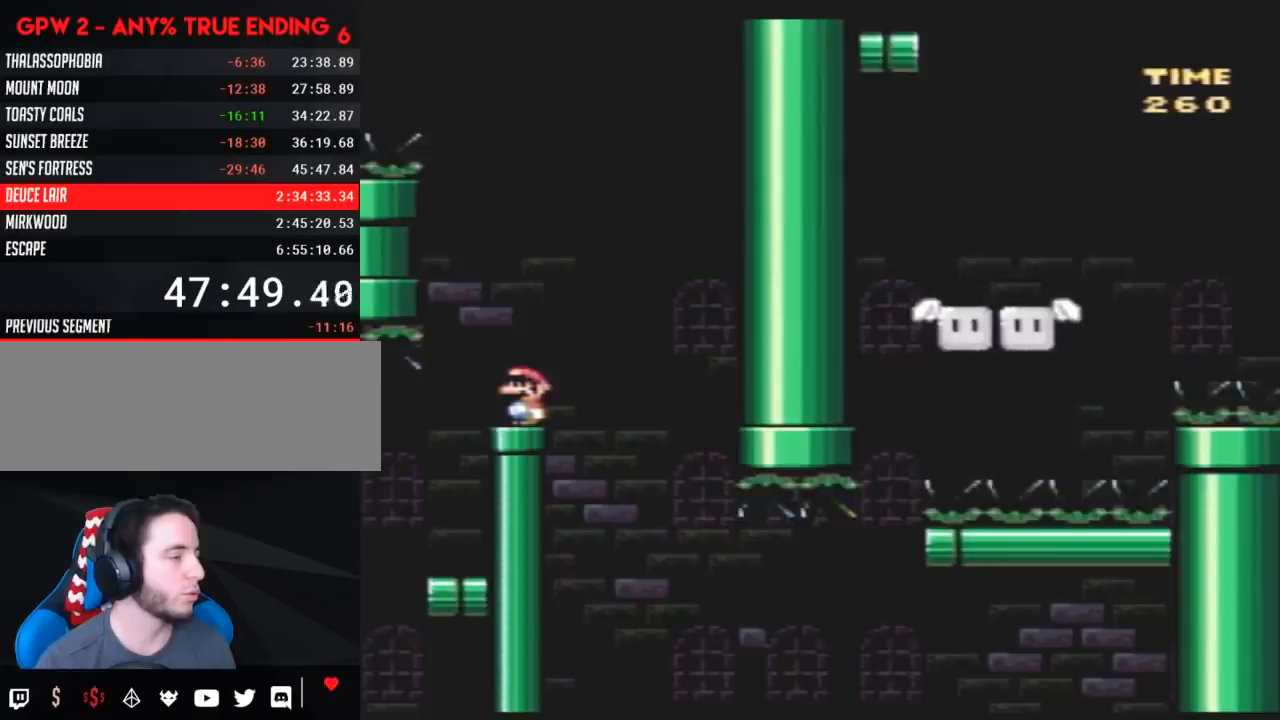
{"buttons": ["Y"], "events": [[467, "Y", "down"]]}
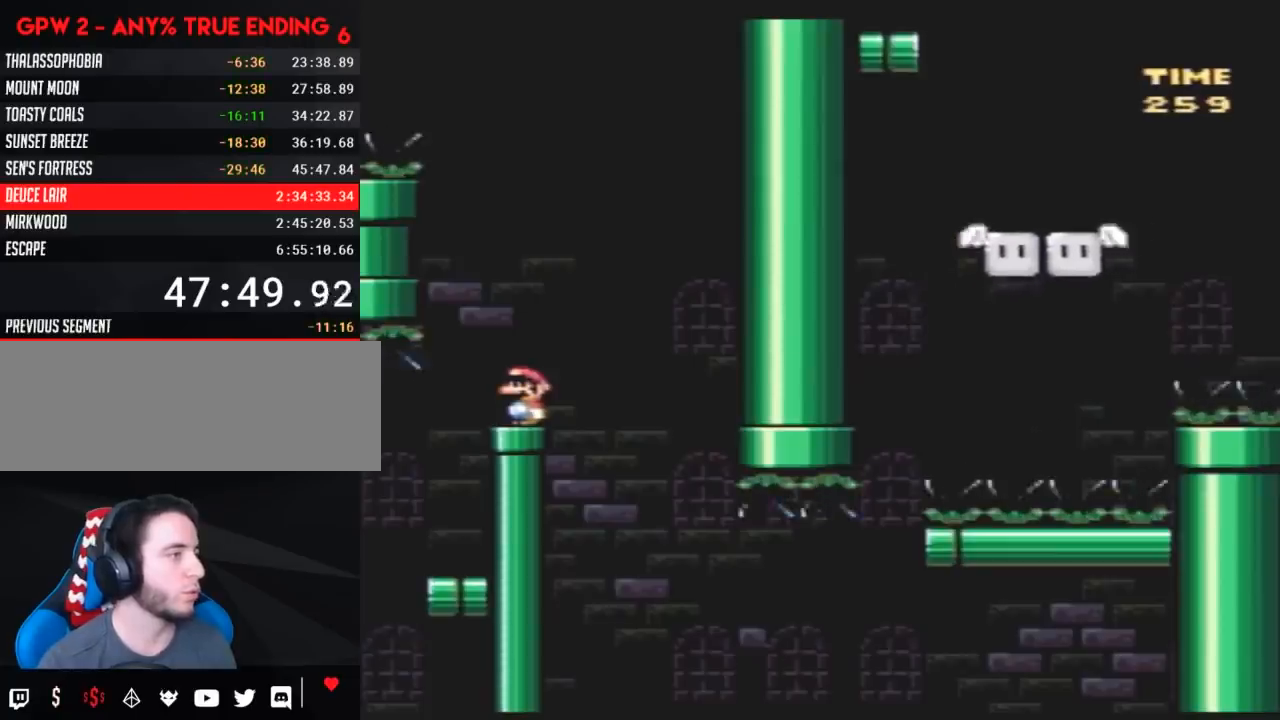
{"buttons": ["Y"], "events": []}
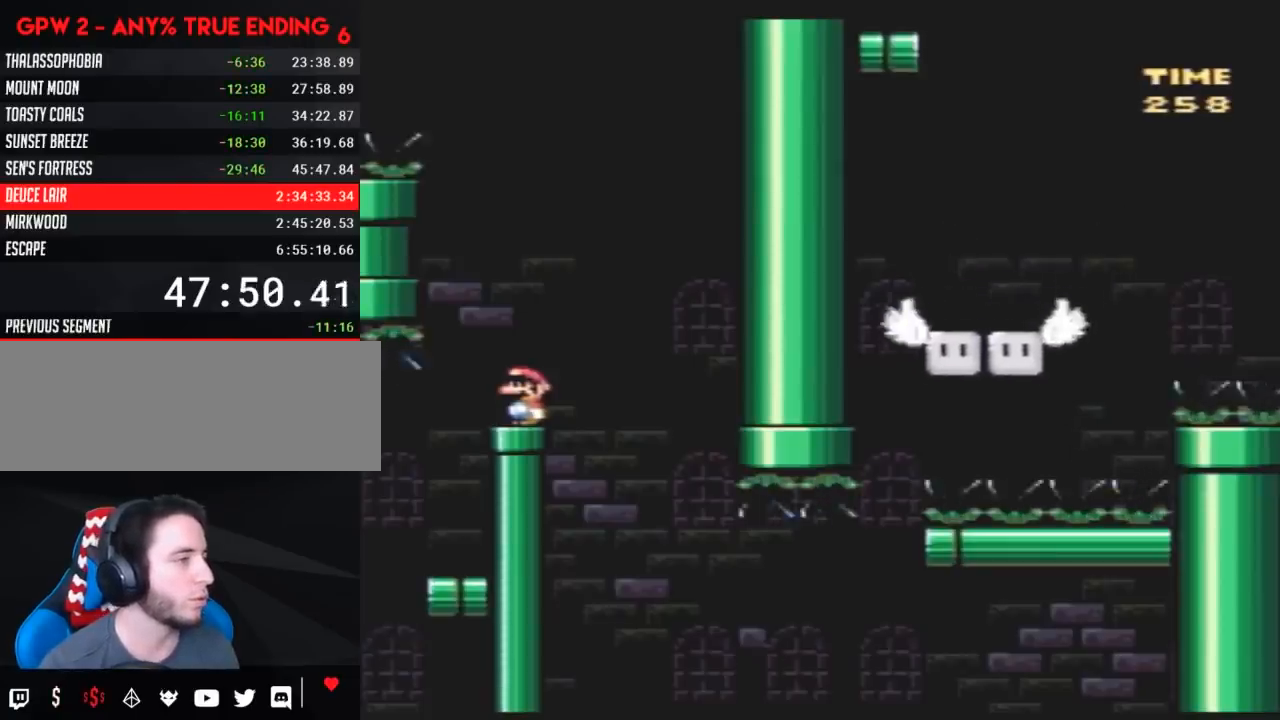
{"buttons": ["Y"], "events": []}